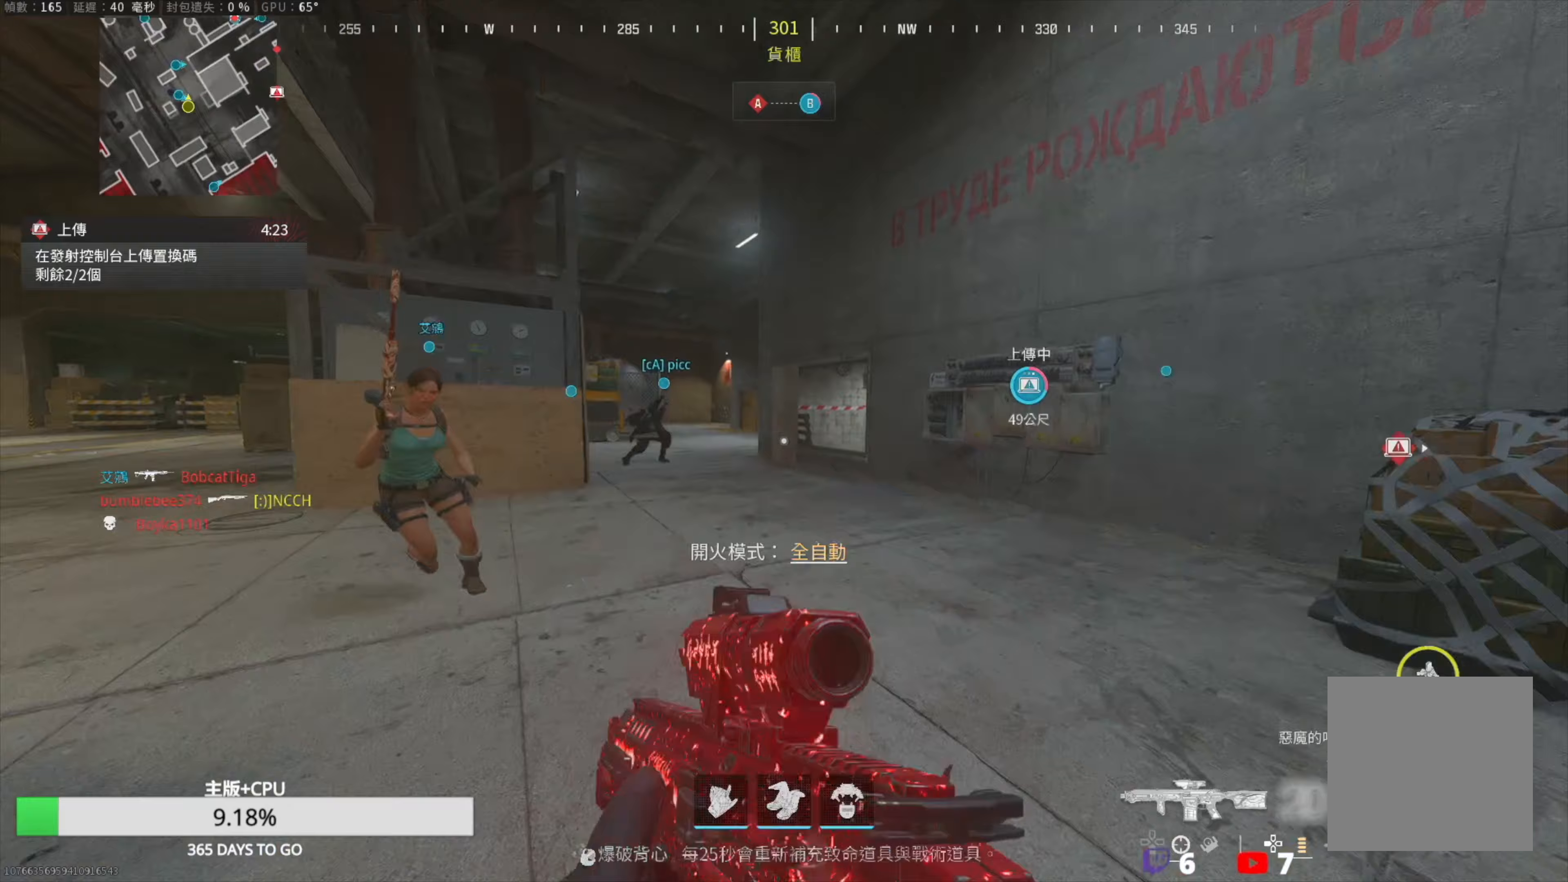
Gameplay with a controller (PlayStation layout); each line is a JSON object with the inputs held at the frame after it. "events" lists button and stick changes between this image and that frame as [ms after this image, input, new state], when the widget could be followed in between.
{"buttons": ["L3"], "left_stick": "up-left", "right_stick": "center", "events": [[67, "R3", "down"], [183, "R3", "up"], [300, "L2", "down"], [350, "left_stick", "up-left"], [400, "TRIANGLE", "down"], [450, "L2", "up"], [450, "L3", "down"], [483, "TRIANGLE", "up"]]}
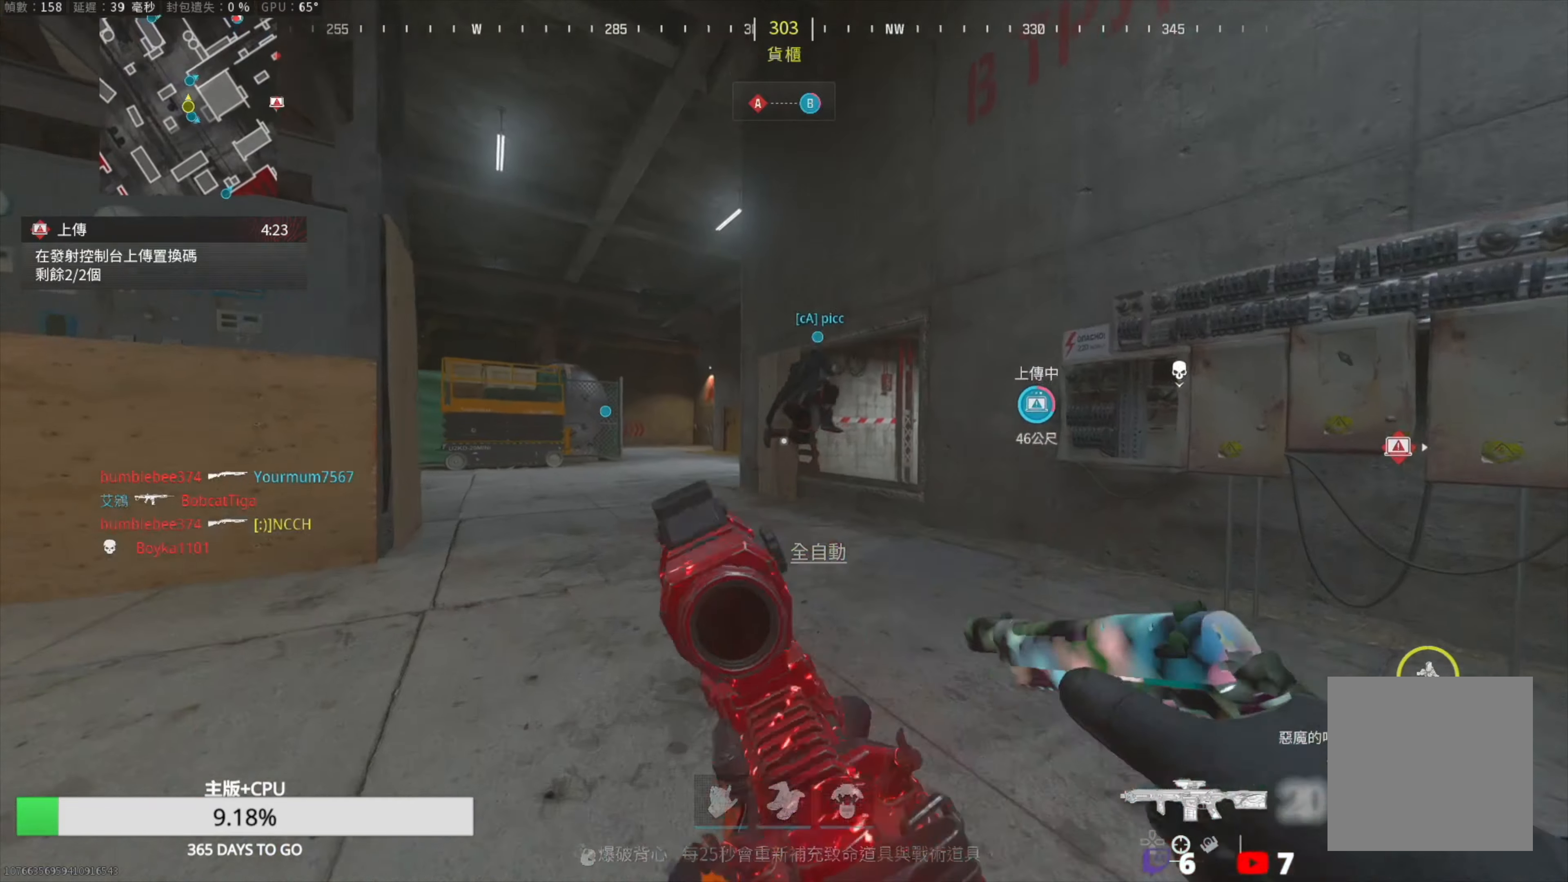
{"buttons": [], "left_stick": "up", "right_stick": "center", "events": [[67, "L3", "up"], [67, "TRIANGLE", "down"], [133, "TRIANGLE", "up"], [133, "left_stick", "up"], [183, "L3", "down"], [267, "L3", "up"], [300, "right_stick", "right"], [400, "L3", "down"], [483, "L3", "up"], [483, "right_stick", "center"]]}
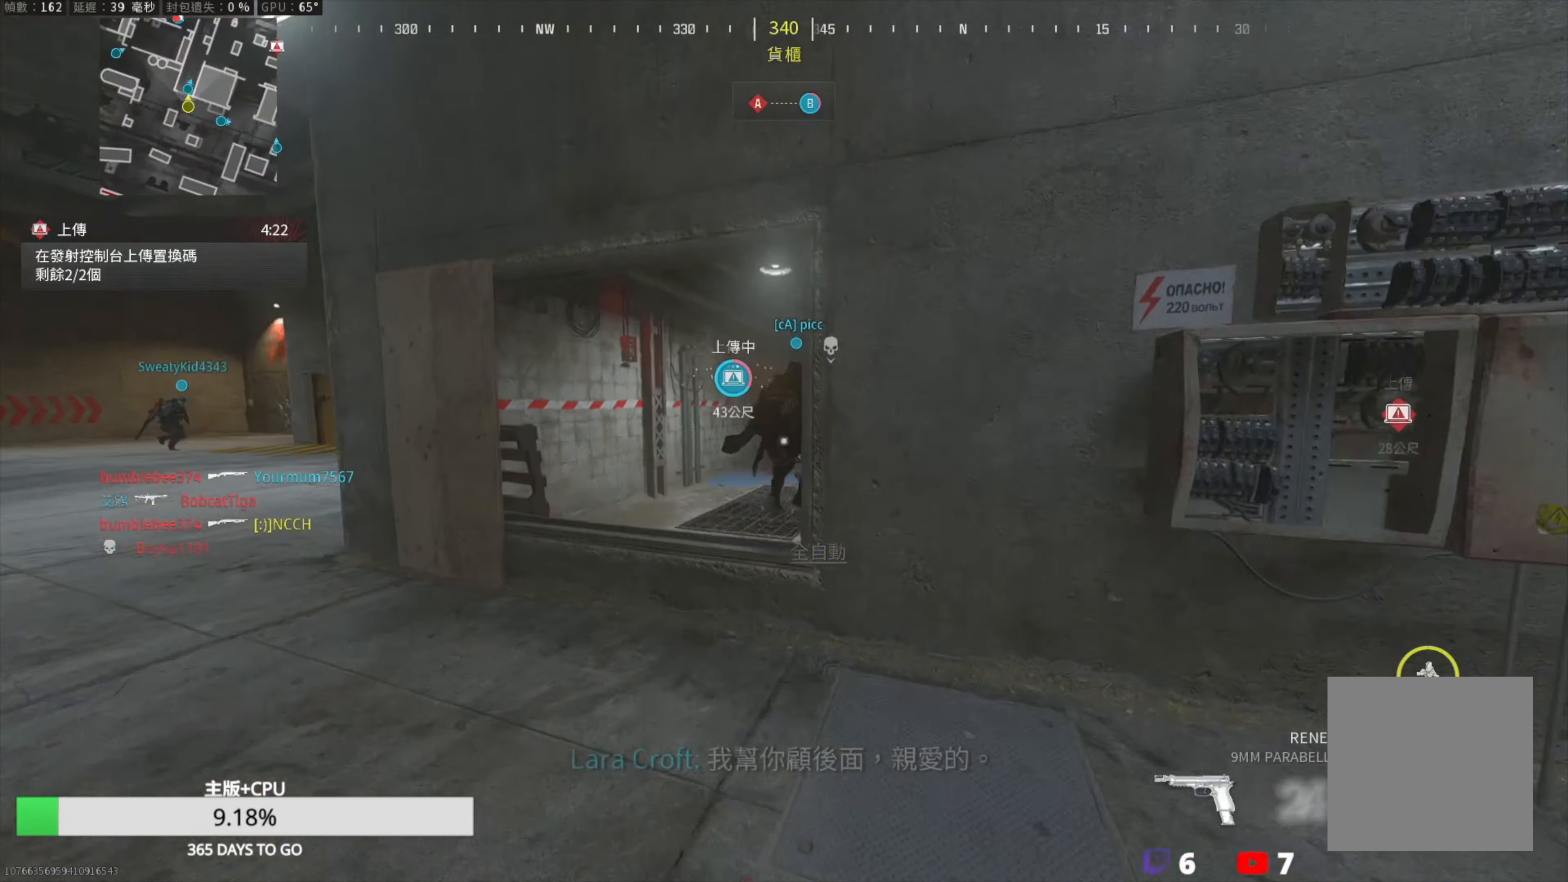
{"buttons": [], "left_stick": "up", "right_stick": "center", "events": [[100, "L2", "down"], [100, "right_stick", "right"], [183, "left_stick", "up-left"], [217, "L2", "up"], [217, "right_stick", "center"], [383, "left_stick", "up"]]}
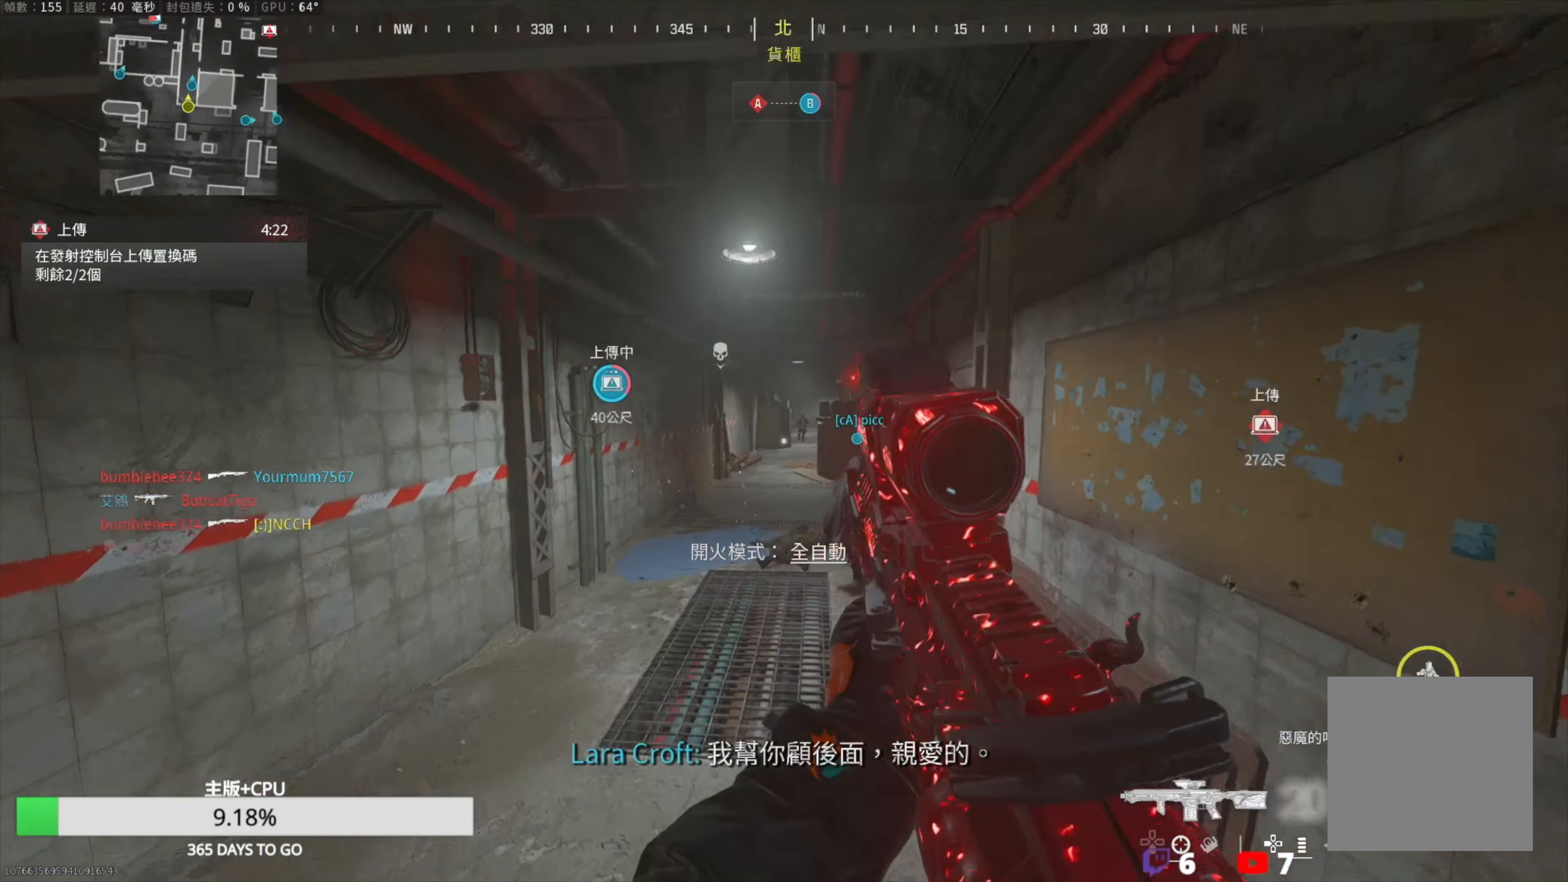
{"buttons": ["L1"], "left_stick": "up-right", "right_stick": "up", "events": [[33, "L3", "down"], [133, "L3", "up"], [200, "L1", "down"], [233, "left_stick", "up-right"], [383, "right_stick", "up-right"], [500, "right_stick", "up"]]}
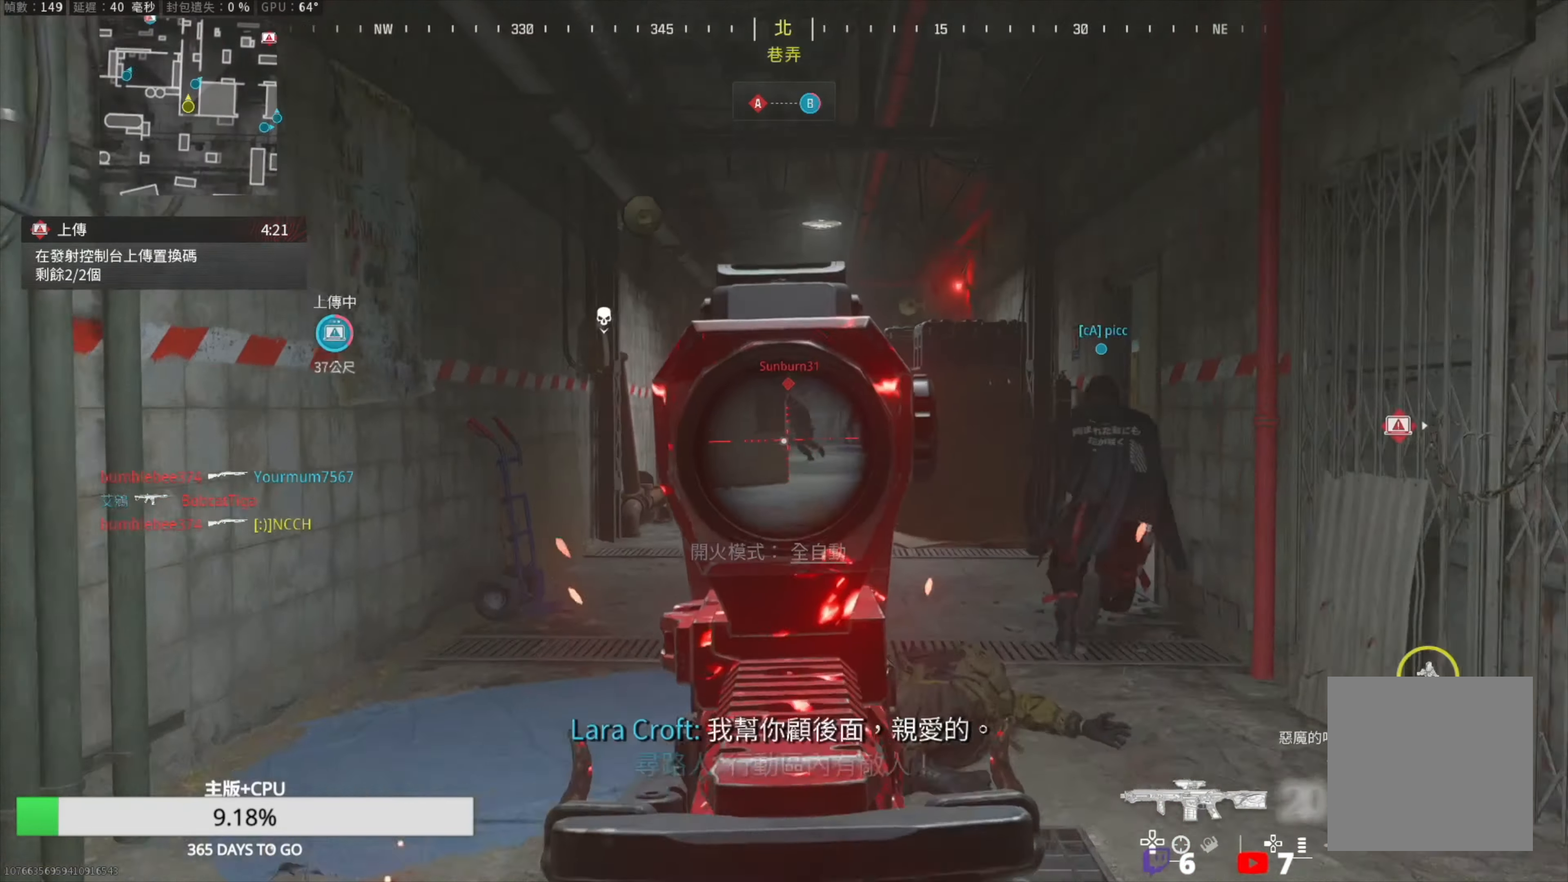
{"buttons": ["L1", "R1"], "left_stick": "up-right", "right_stick": "down", "events": [[100, "left_stick", "up"], [117, "right_stick", "center"], [217, "R1", "down"], [367, "right_stick", "down-right"], [383, "left_stick", "up-right"], [483, "right_stick", "down"]]}
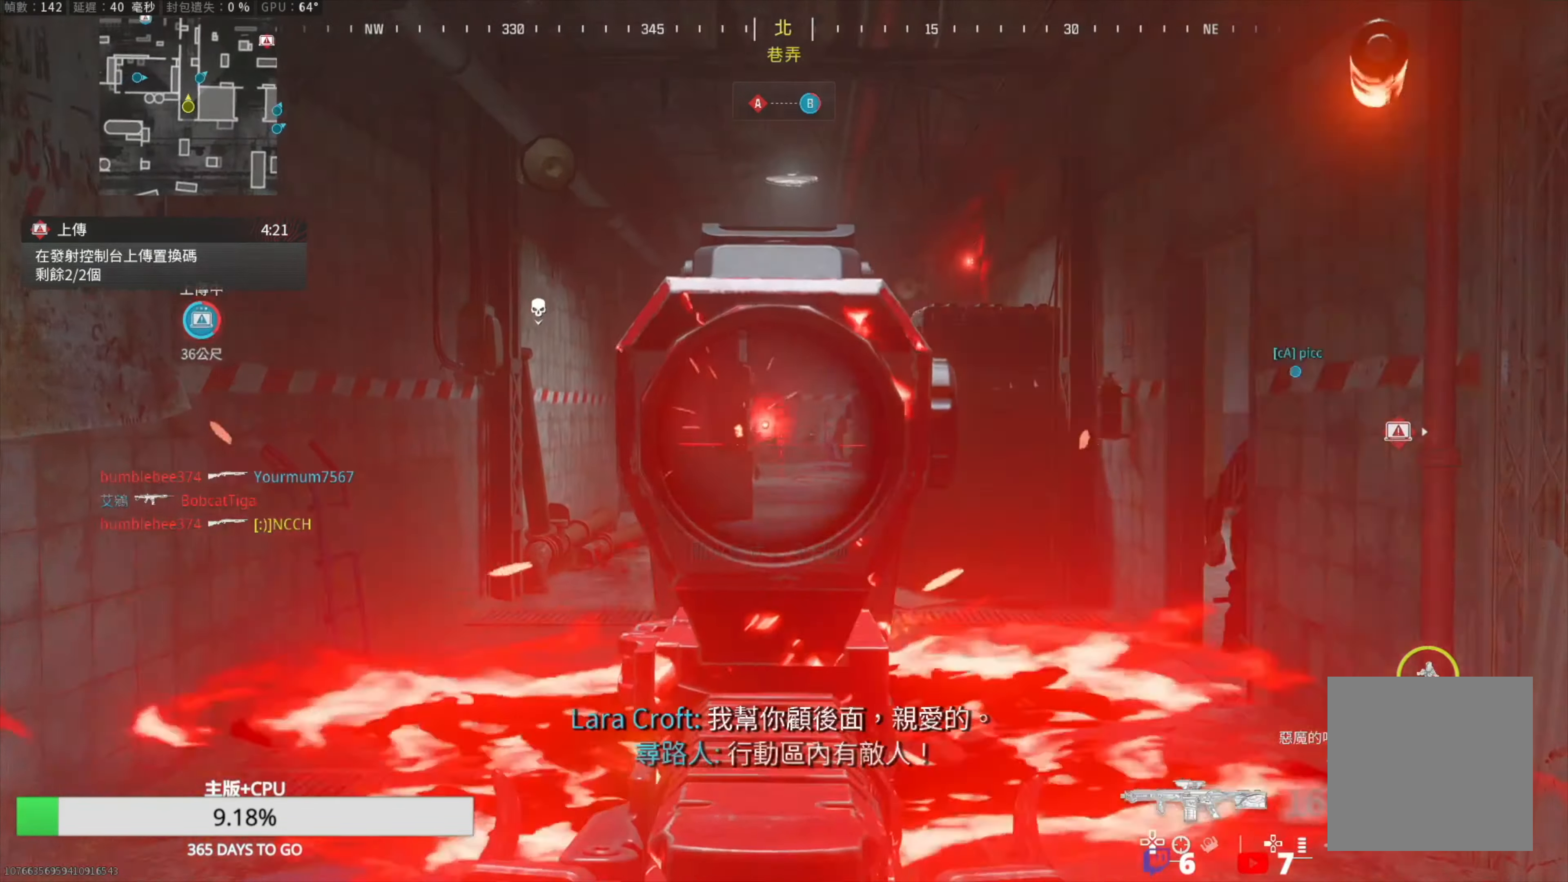
{"buttons": [], "left_stick": "up", "right_stick": "center", "events": [[200, "right_stick", "center"], [300, "R1", "up"], [350, "L1", "up"], [350, "left_stick", "up"], [417, "L3", "down"], [500, "L3", "up"]]}
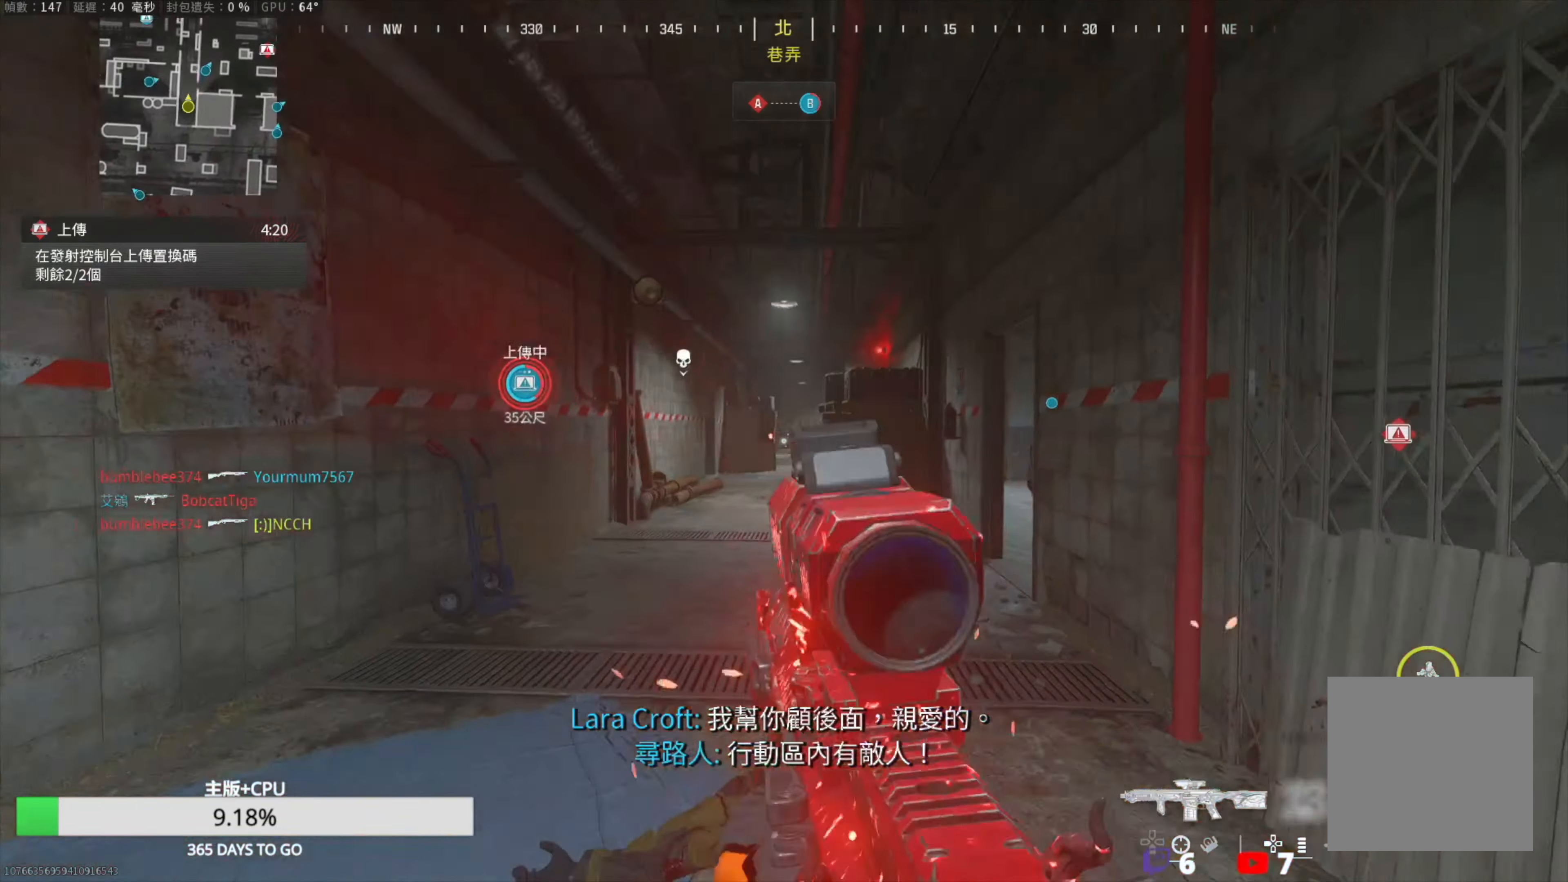
{"buttons": [], "left_stick": "up", "right_stick": "center", "events": [[100, "L3", "down"], [150, "TRIANGLE", "down"], [217, "L3", "up"], [233, "TRIANGLE", "up"], [300, "TRIANGLE", "down"], [333, "L3", "down"], [400, "TRIANGLE", "up"], [417, "L3", "up"]]}
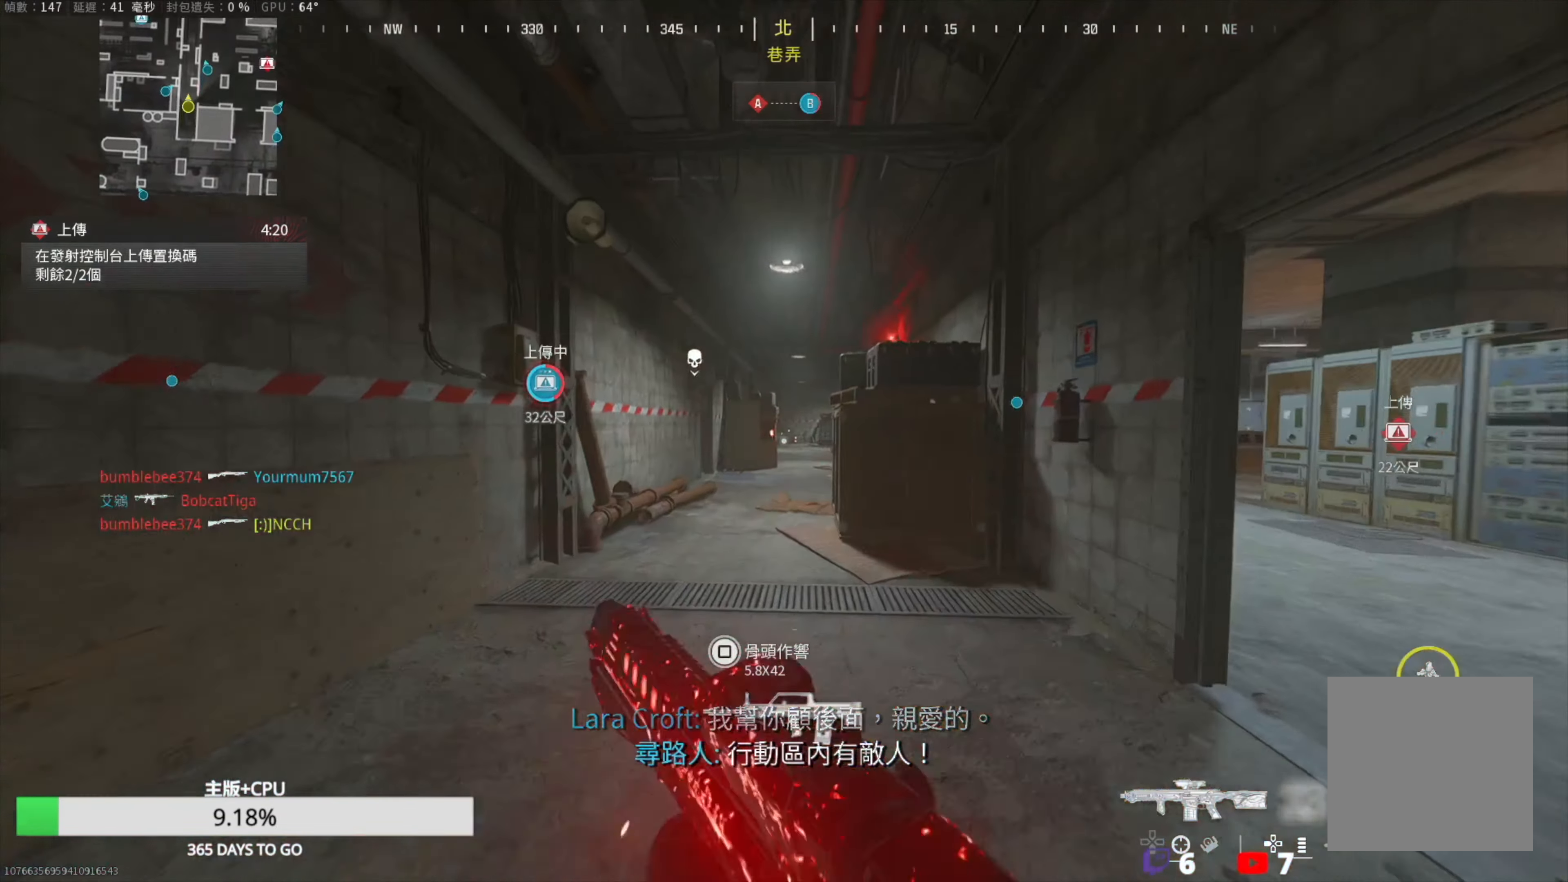
{"buttons": ["L2"], "left_stick": "up", "right_stick": "center", "events": [[33, "R3", "down"], [150, "R3", "up"], [200, "left_stick", "center"], [367, "L2", "down"], [367, "left_stick", "up"]]}
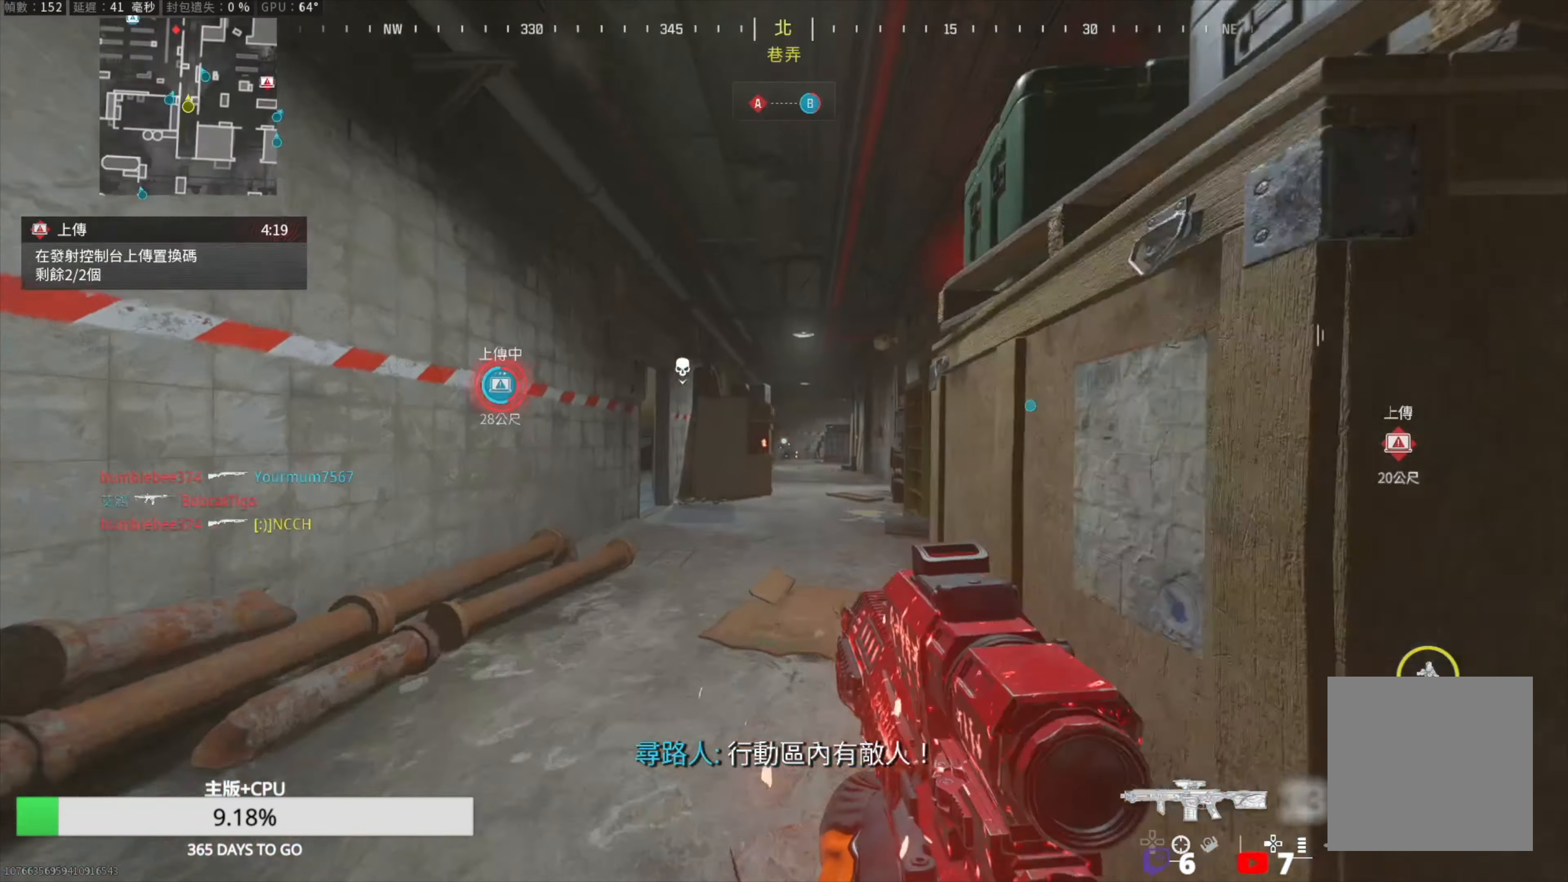
{"buttons": [], "left_stick": "up", "right_stick": "center", "events": [[17, "L2", "up"], [33, "L3", "down"], [100, "L3", "up"], [150, "right_stick", "left"], [283, "right_stick", "center"], [317, "R3", "down"], [417, "R3", "up"]]}
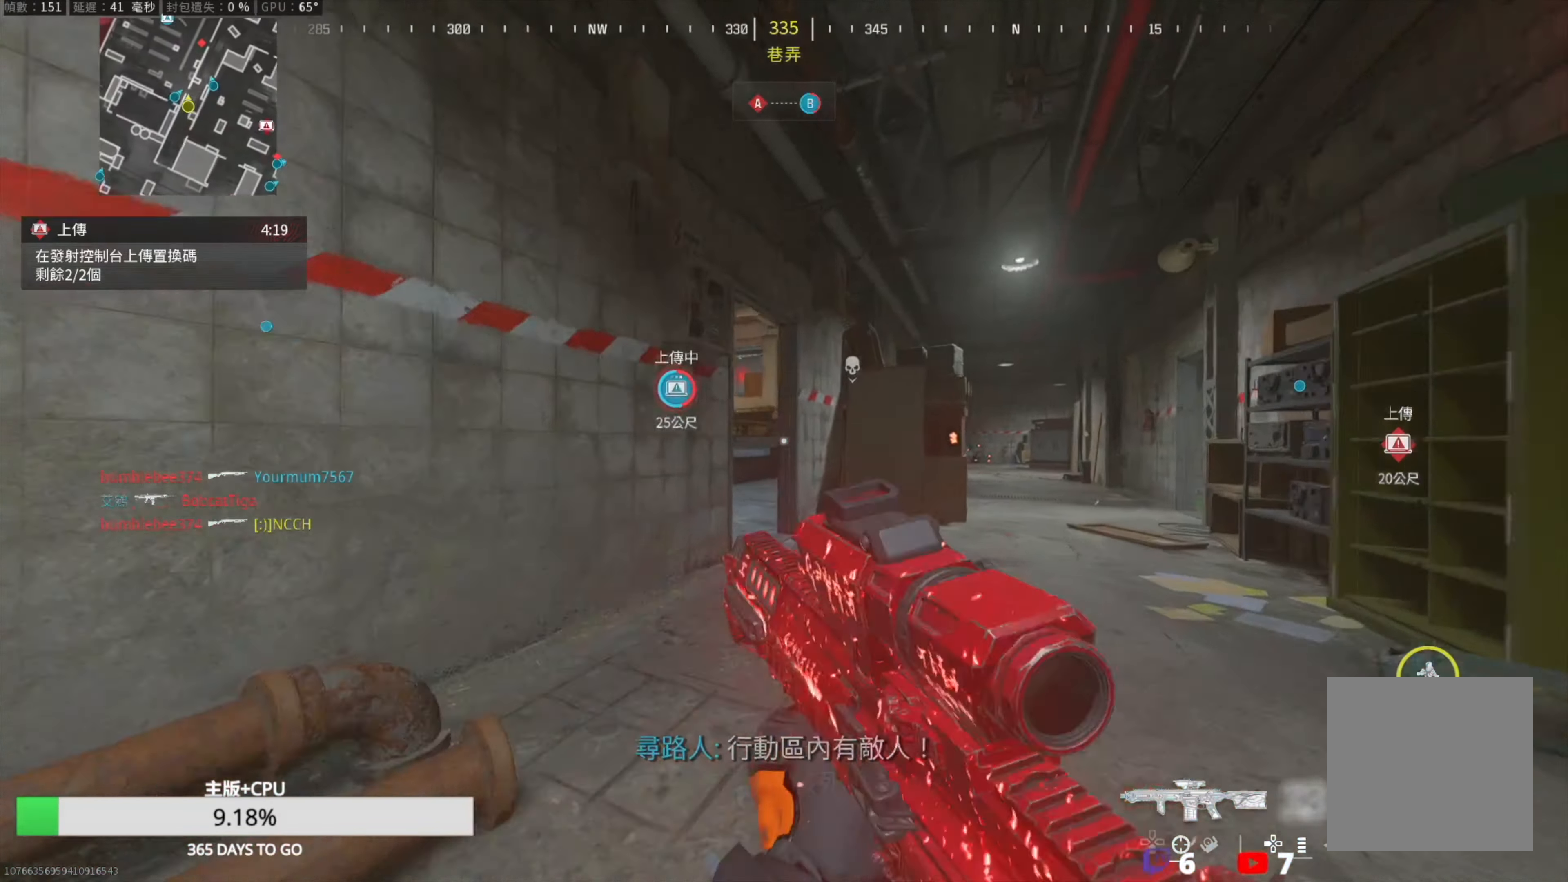
{"buttons": ["L1"], "left_stick": "up-left", "right_stick": "up-left", "events": [[117, "L2", "down"], [183, "right_stick", "up-left"], [200, "left_stick", "up-left"], [283, "L2", "up"], [283, "L3", "down"], [283, "right_stick", "center"], [383, "L3", "up"], [433, "right_stick", "up-left"], [500, "L1", "down"]]}
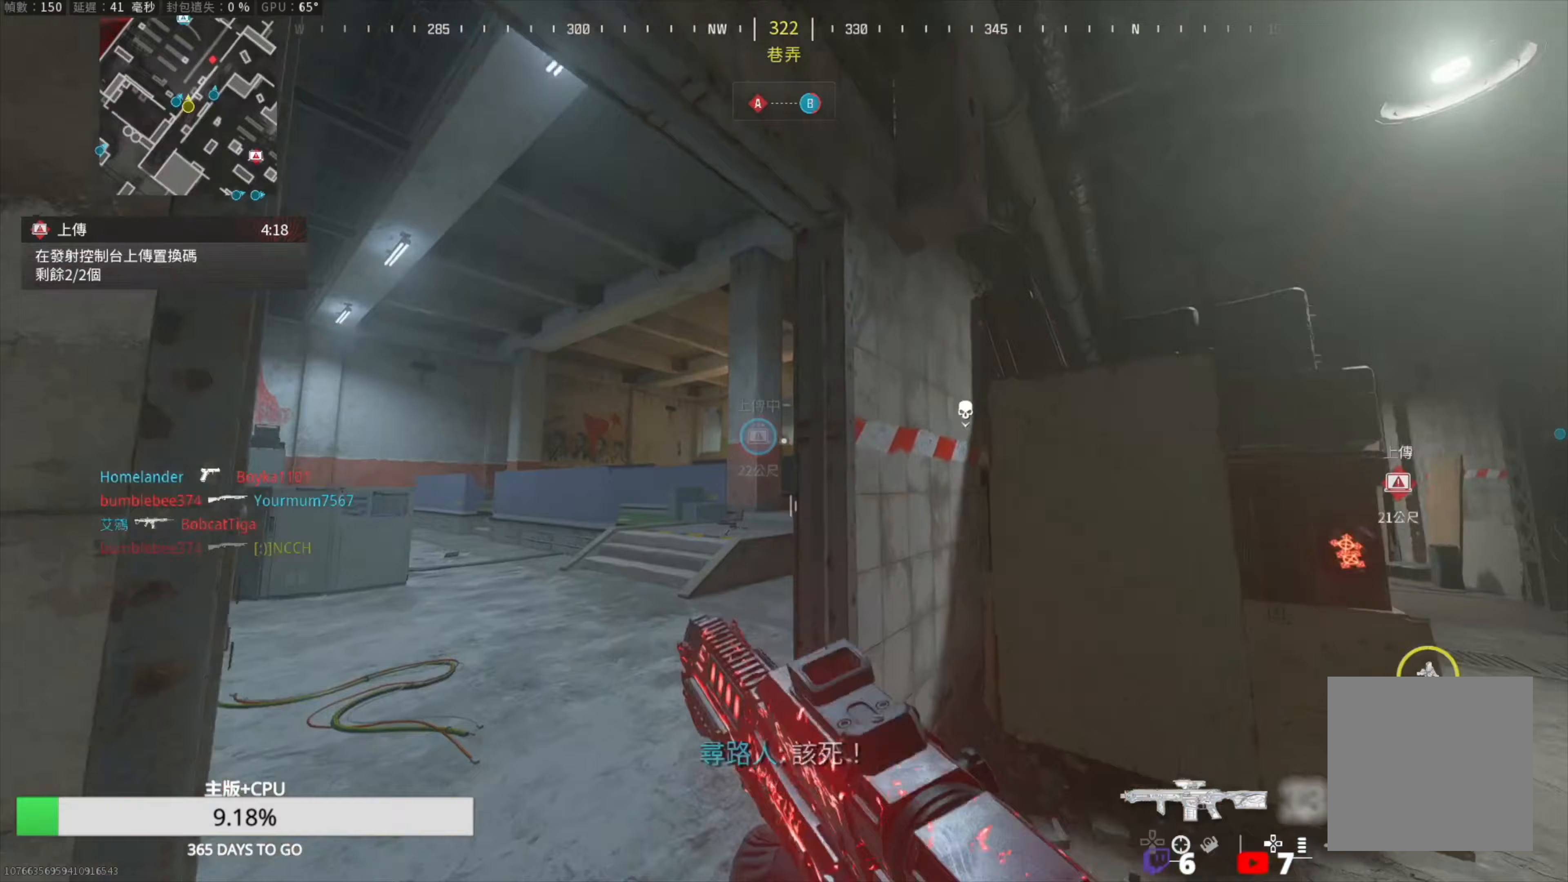
{"buttons": ["L1"], "left_stick": "up-left", "right_stick": "center", "events": [[67, "right_stick", "center"], [350, "right_stick", "down-right"], [483, "right_stick", "center"]]}
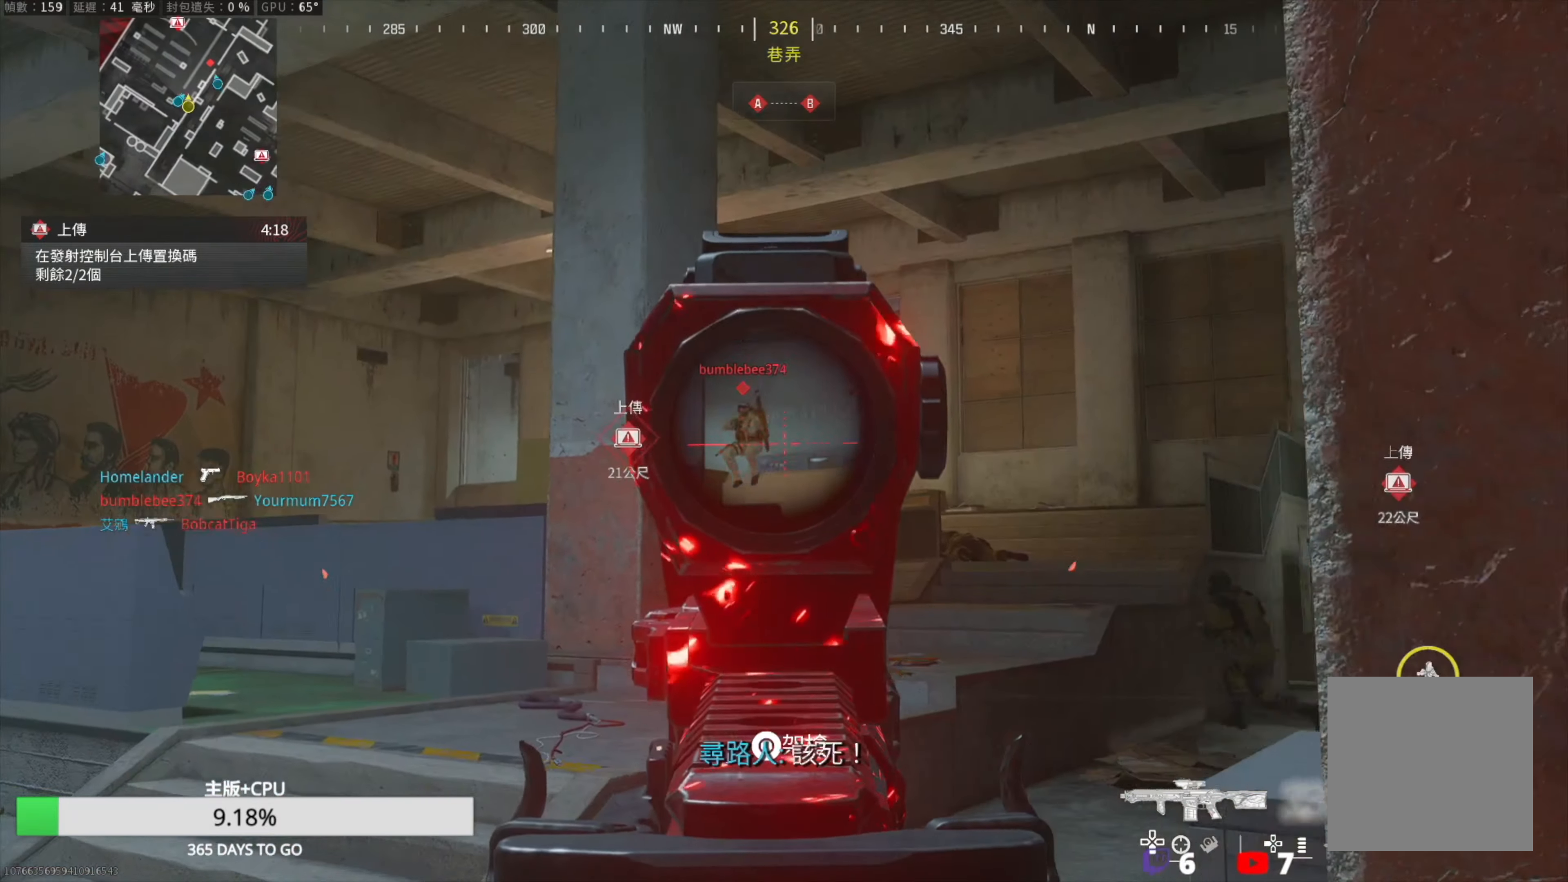
{"buttons": ["L1", "R1"], "left_stick": "left", "right_stick": "center", "events": [[33, "left_stick", "left"], [33, "right_stick", "left"], [50, "R1", "down"], [167, "right_stick", "down"], [200, "left_stick", "right"], [367, "right_stick", "center"], [450, "left_stick", "left"]]}
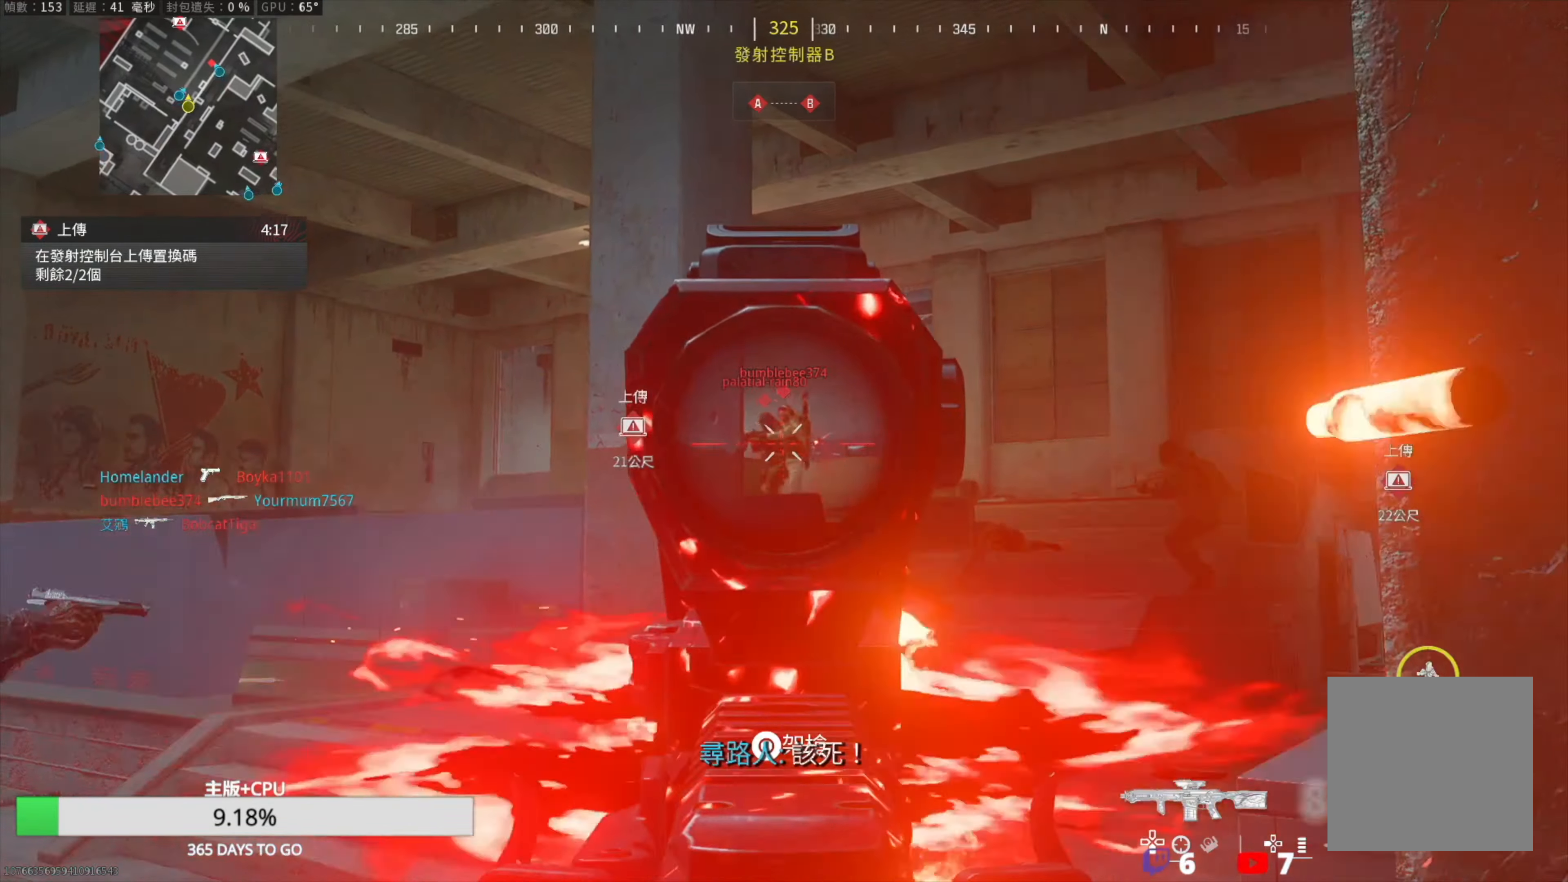
{"buttons": ["L1", "R1"], "left_stick": "down-left", "right_stick": "down", "events": [[67, "left_stick", "right"], [267, "left_stick", "down-right"], [350, "right_stick", "down"], [417, "left_stick", "down-left"]]}
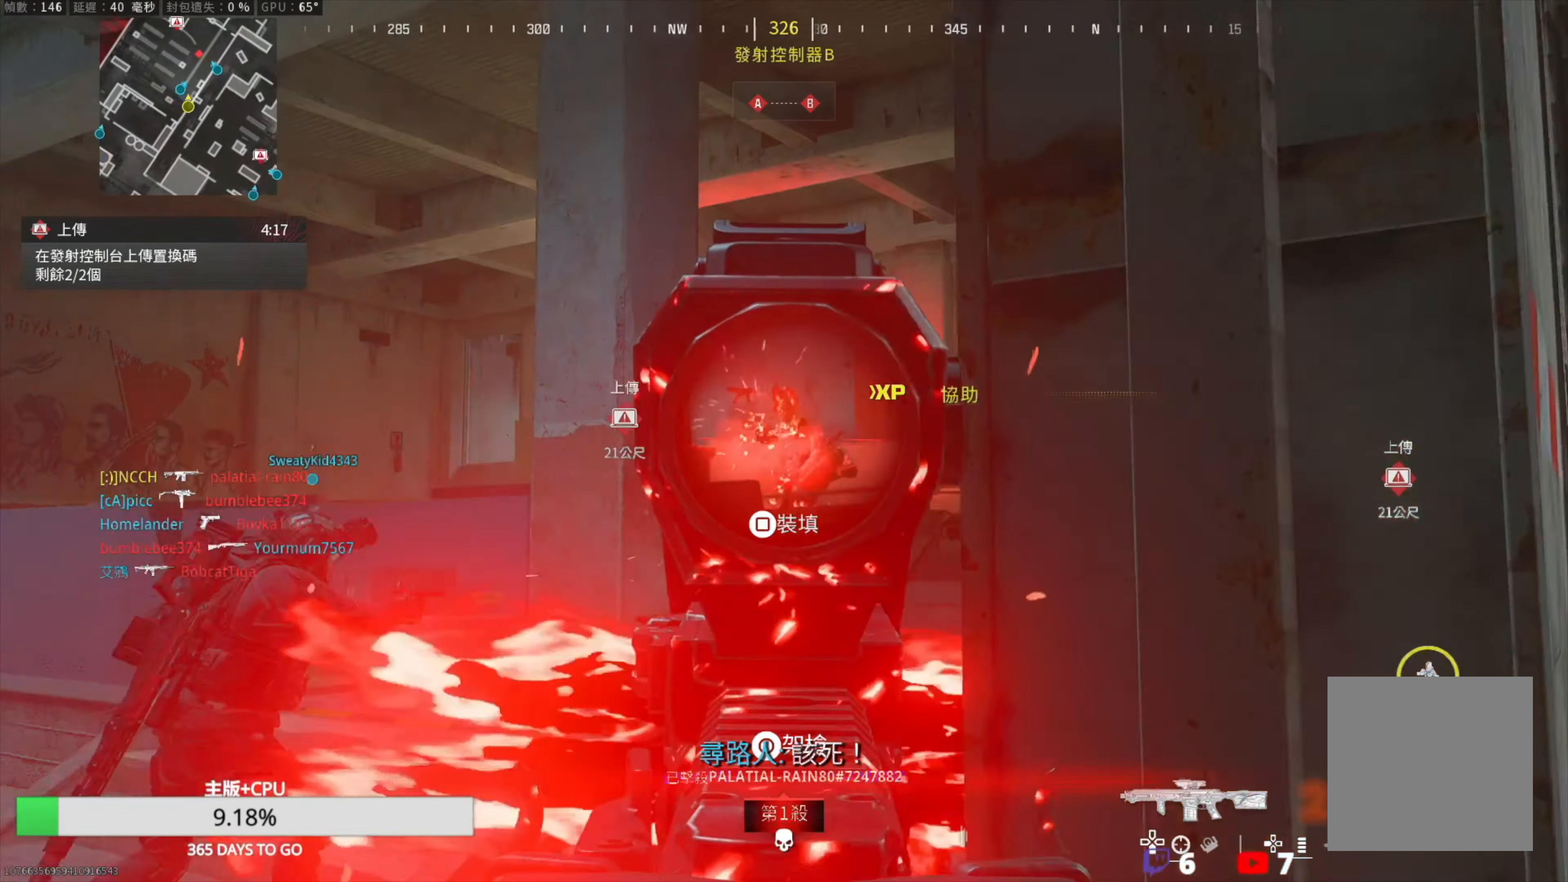
{"buttons": ["SQUARE", "R3"], "left_stick": "up-right", "right_stick": "center", "events": [[50, "right_stick", "center"], [83, "left_stick", "down-right"], [100, "R1", "up"], [133, "SQUARE", "down"], [150, "L1", "up"], [150, "left_stick", "right"], [200, "right_stick", "left"], [300, "right_stick", "center"], [400, "left_stick", "up-right"], [500, "R3", "down"]]}
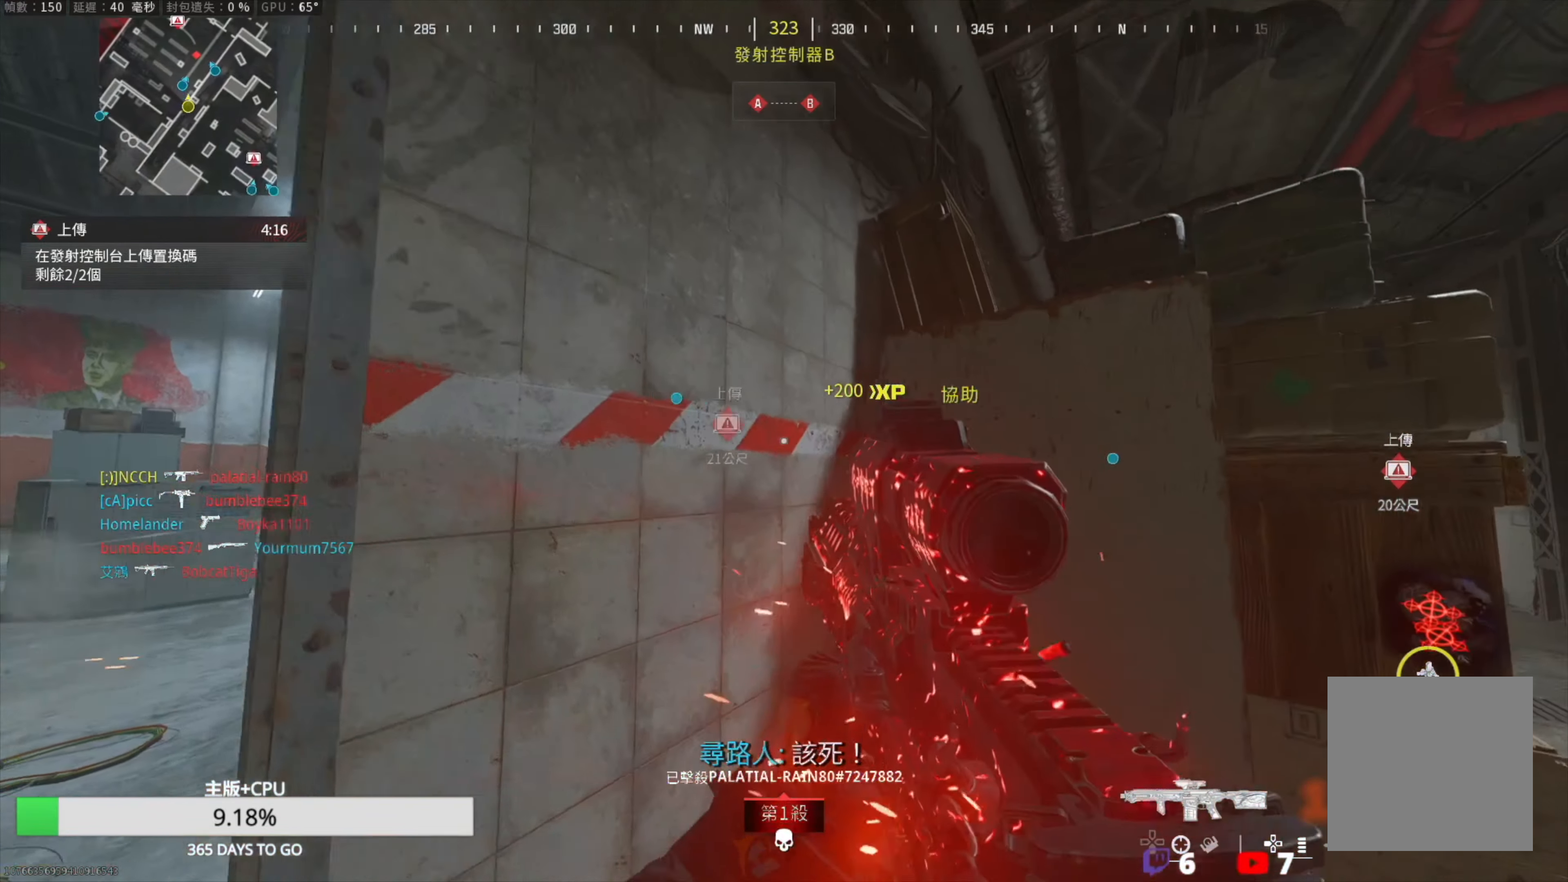
{"buttons": [], "left_stick": "up", "right_stick": "left", "events": [[83, "left_stick", "up"], [367, "R3", "up"], [433, "SQUARE", "up"], [450, "right_stick", "left"]]}
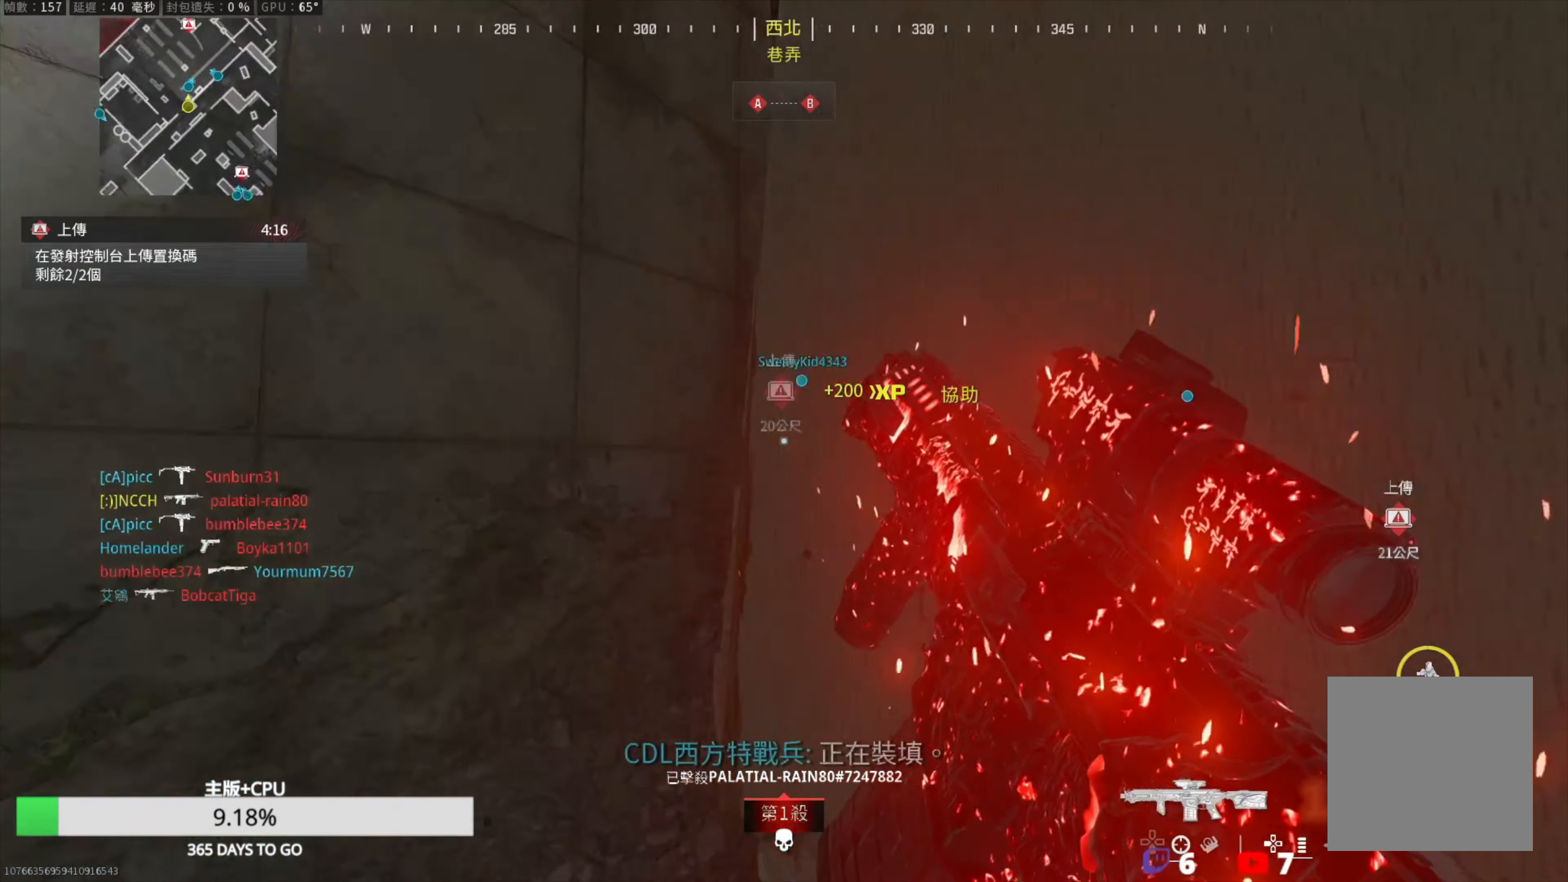
{"buttons": [], "left_stick": "down-left", "right_stick": "left", "events": [[33, "L2", "down"], [67, "right_stick", "center"], [200, "L2", "up"], [350, "left_stick", "down-left"], [383, "right_stick", "left"]]}
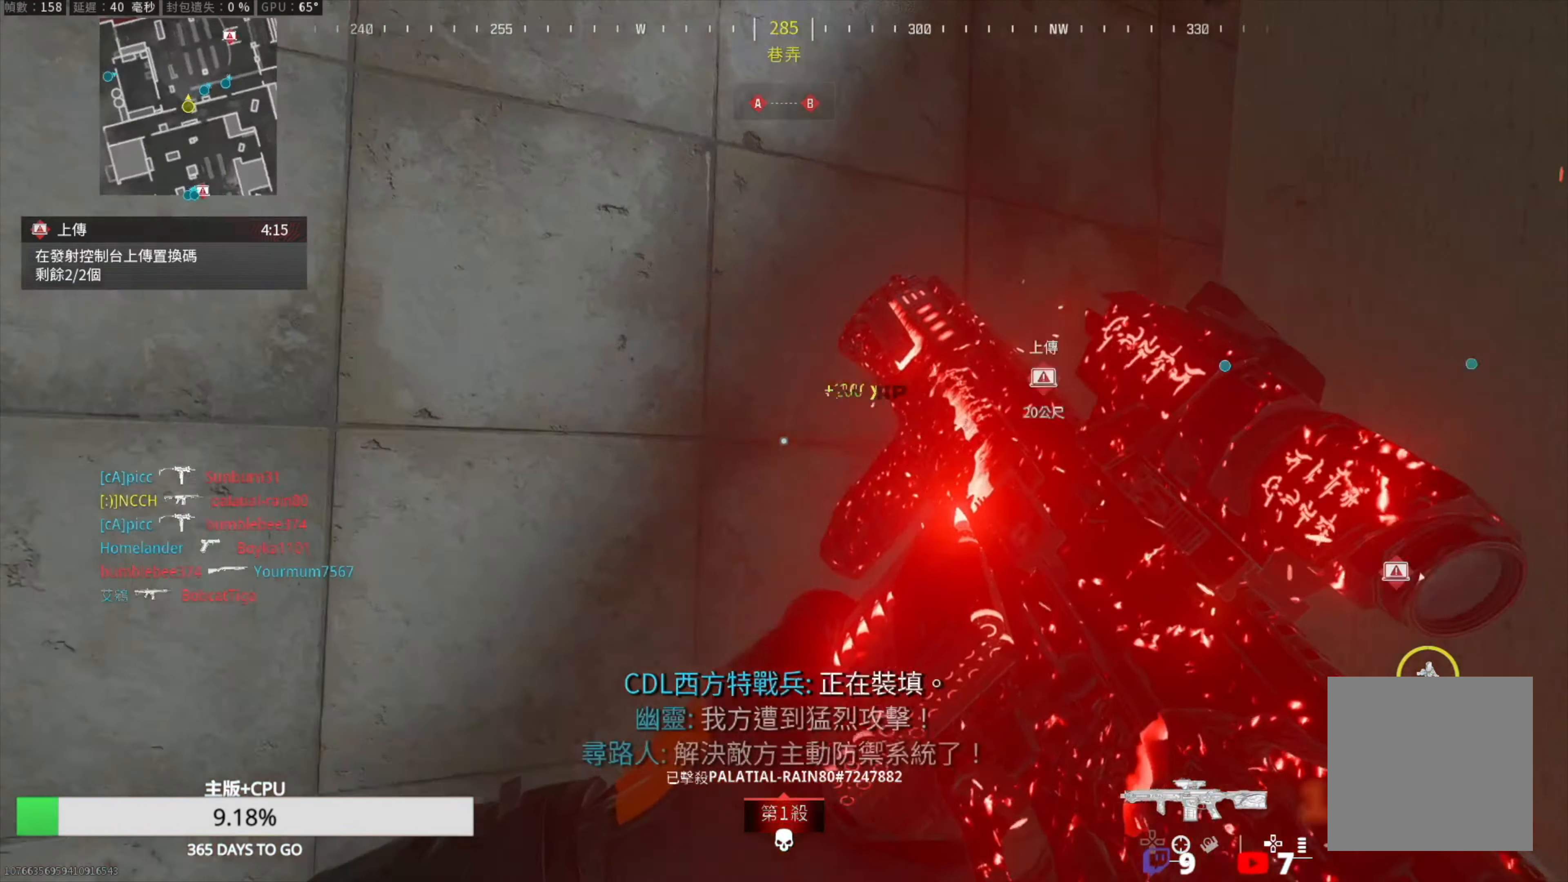
{"buttons": [], "left_stick": "left", "right_stick": "right", "events": [[50, "right_stick", "center"], [117, "left_stick", "left"], [433, "right_stick", "right"]]}
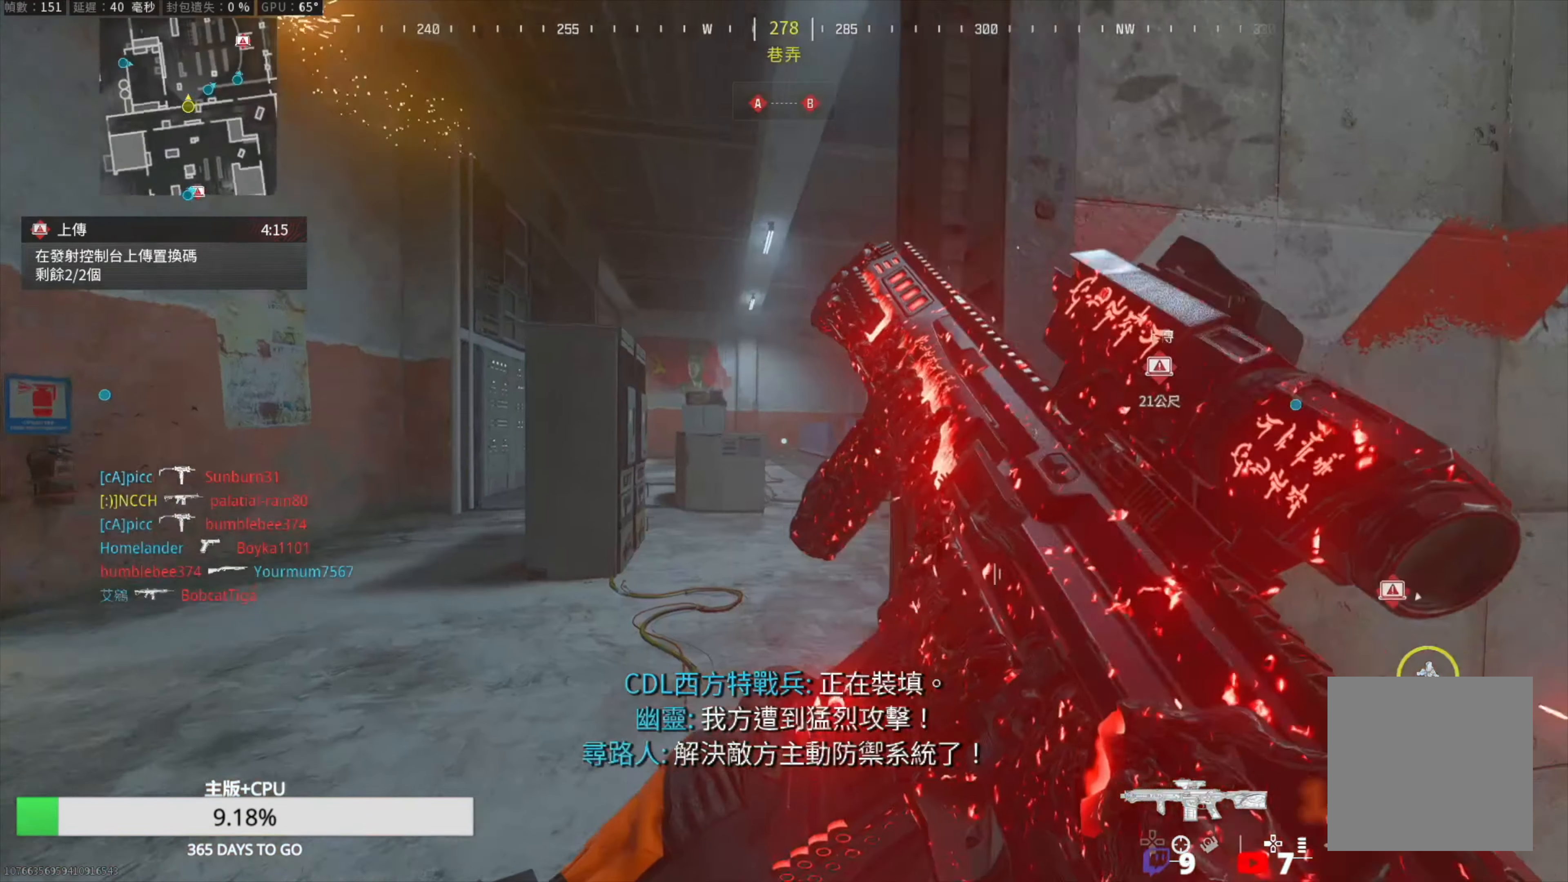
{"buttons": [], "left_stick": "up-left", "right_stick": "center", "events": [[83, "left_stick", "up"], [133, "left_stick", "up-left"], [150, "right_stick", "center"], [250, "right_stick", "right"], [417, "right_stick", "center"]]}
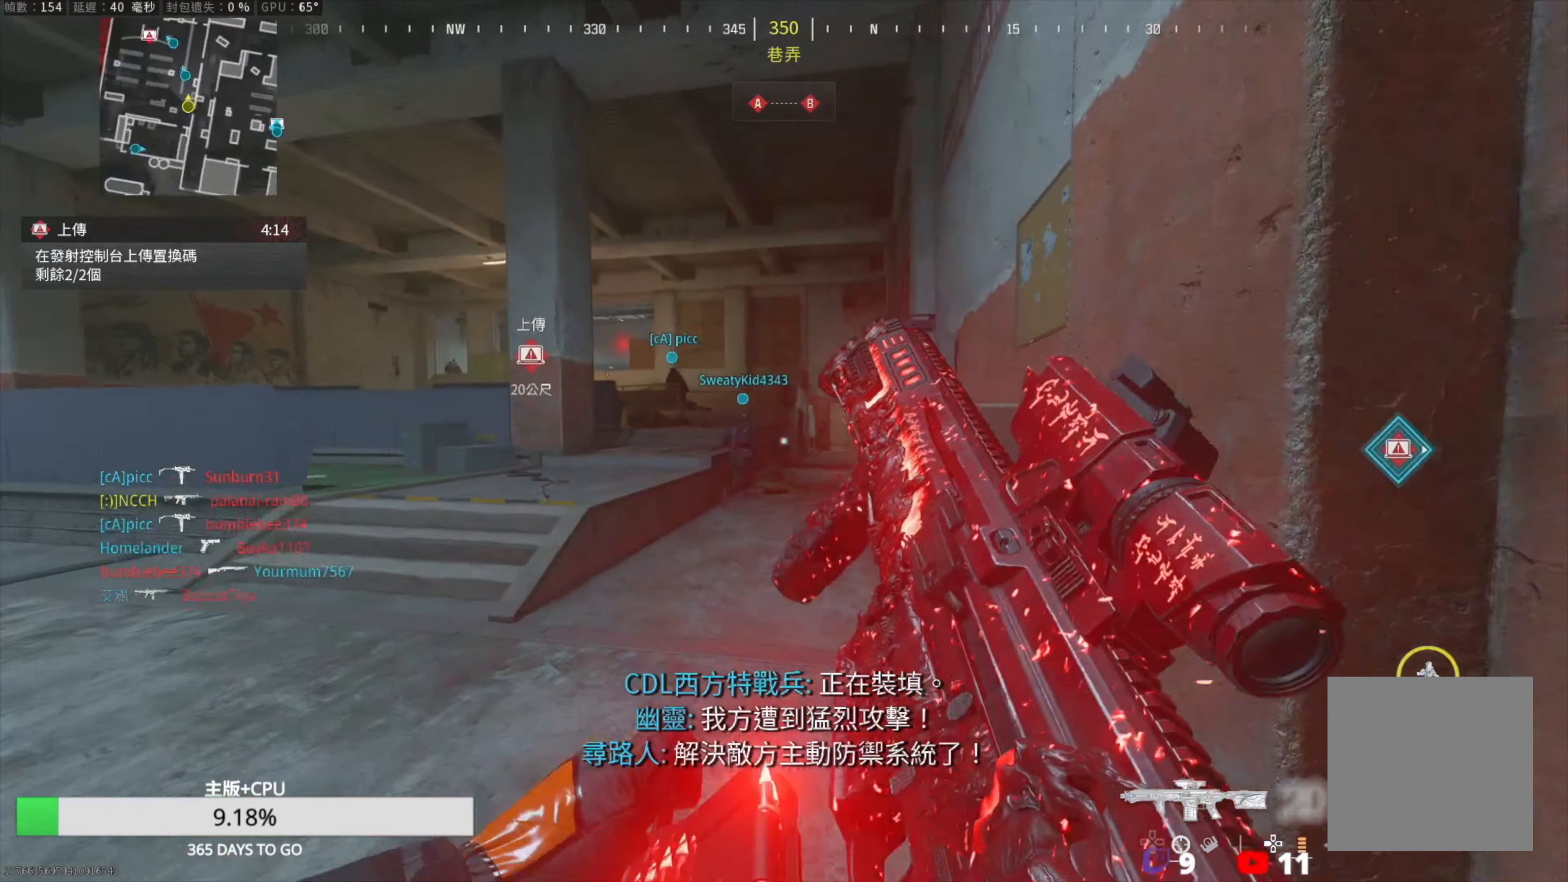
{"buttons": ["L1"], "left_stick": "up-left", "right_stick": "center", "events": [[17, "L3", "down"], [50, "right_stick", "right"], [100, "L3", "up"], [117, "right_stick", "center"], [167, "left_stick", "left"], [233, "L1", "down"], [500, "left_stick", "up-left"]]}
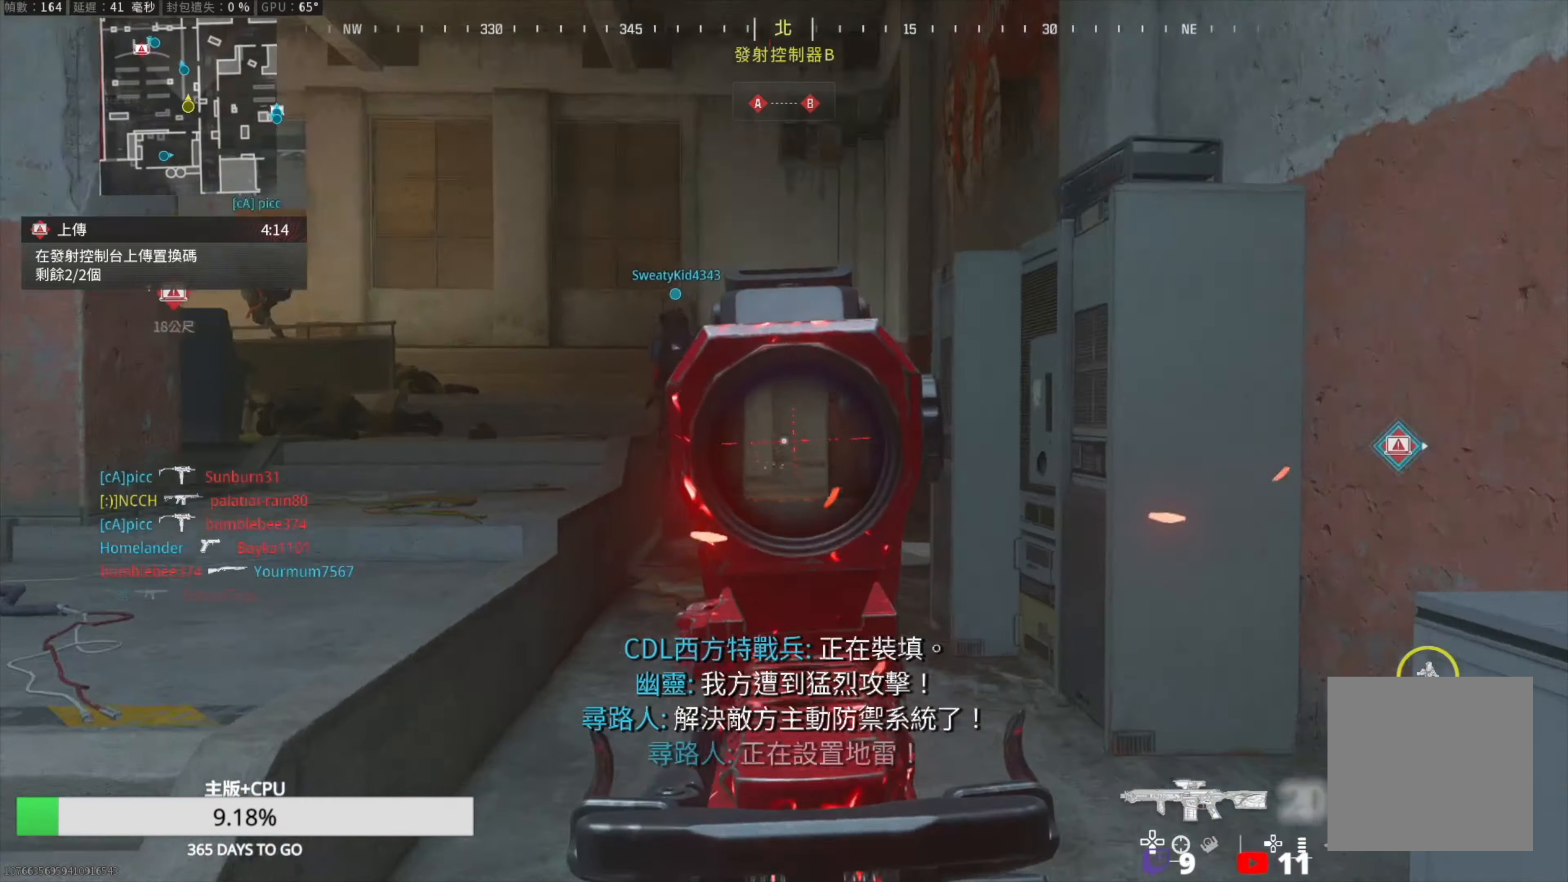
{"buttons": [], "left_stick": "up-right", "right_stick": "center", "events": [[67, "L1", "up"], [200, "CROSS", "down"], [233, "left_stick", "up-right"], [250, "CROSS", "up"]]}
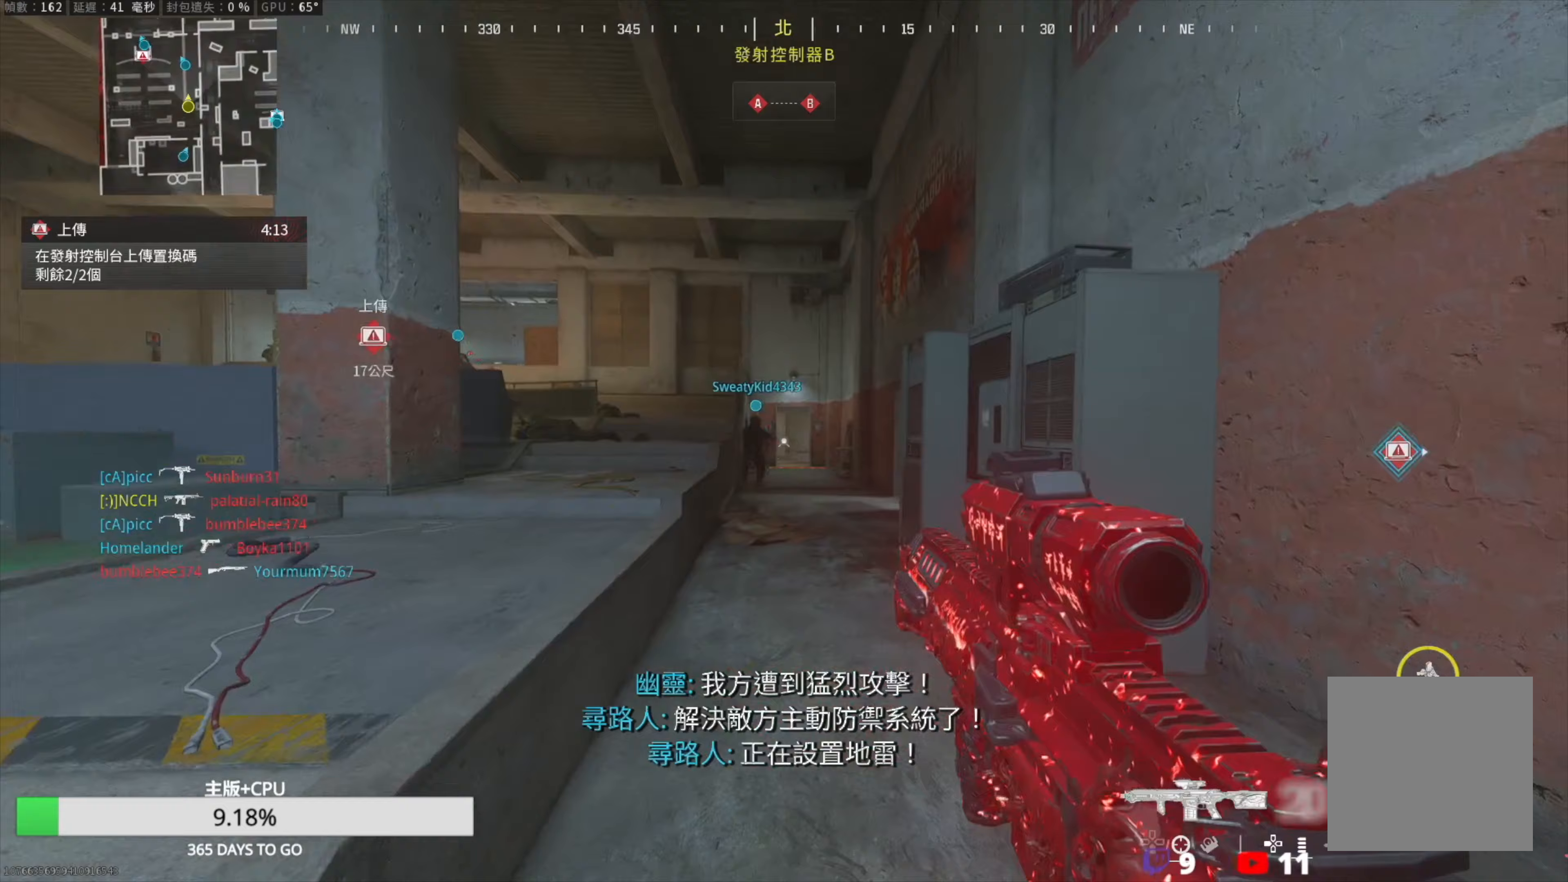
{"buttons": [], "left_stick": "up-left", "right_stick": "left", "events": [[50, "left_stick", "down-left"], [100, "left_stick", "down"], [200, "left_stick", "down-left"], [333, "right_stick", "left"], [350, "L2", "down"], [367, "left_stick", "up-left"], [467, "L2", "up"]]}
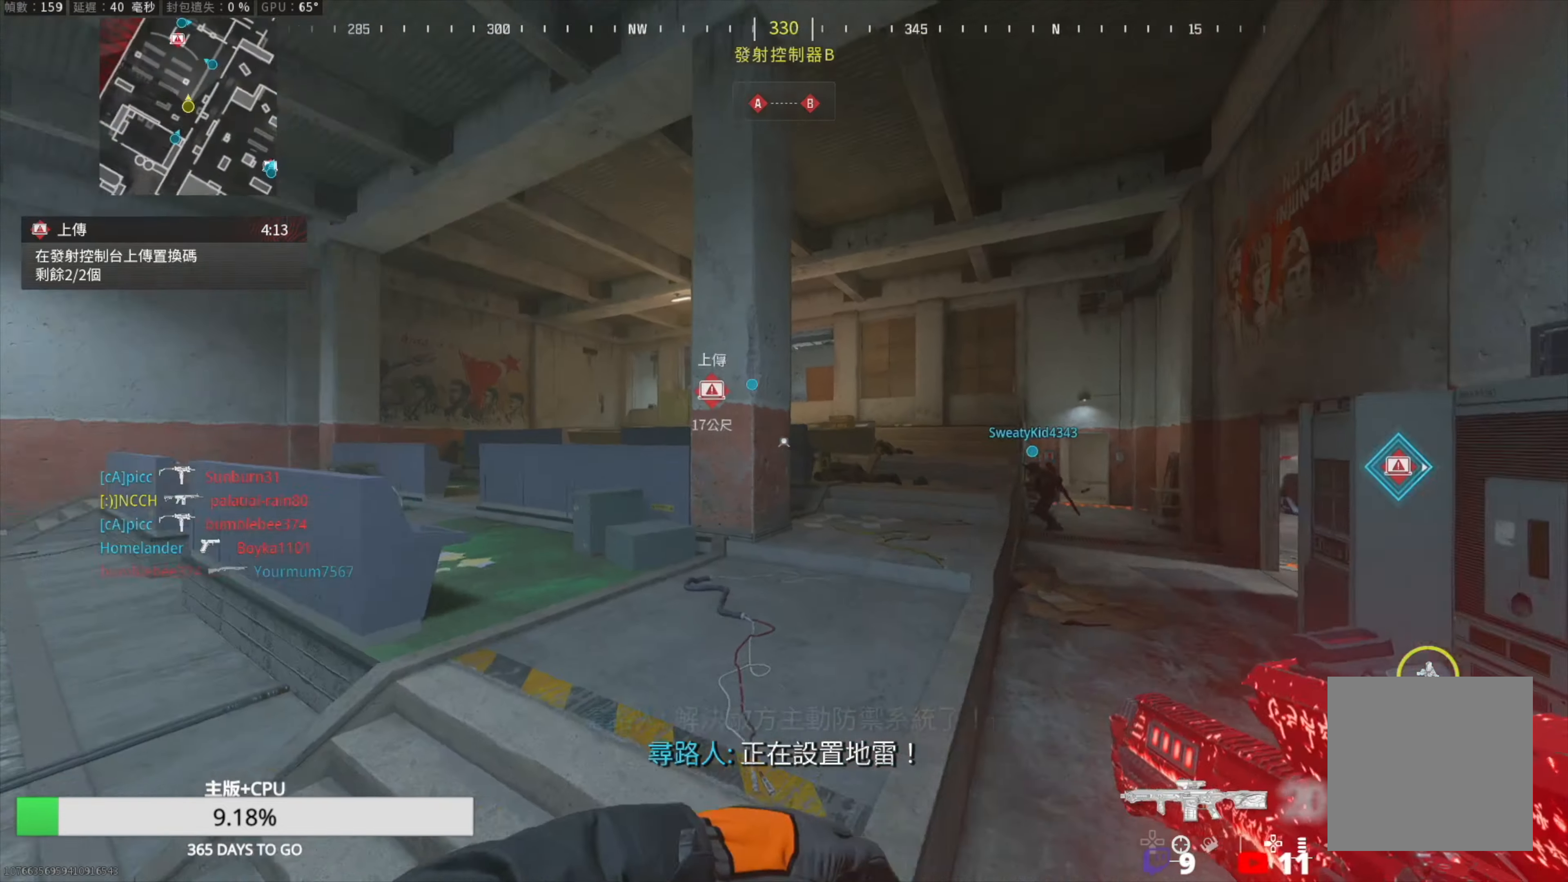
{"buttons": ["L1"], "left_stick": "down-right", "right_stick": "up-left", "events": [[67, "right_stick", "center"], [217, "left_stick", "left"], [250, "L1", "down"], [500, "left_stick", "down-right"], [500, "right_stick", "up-left"]]}
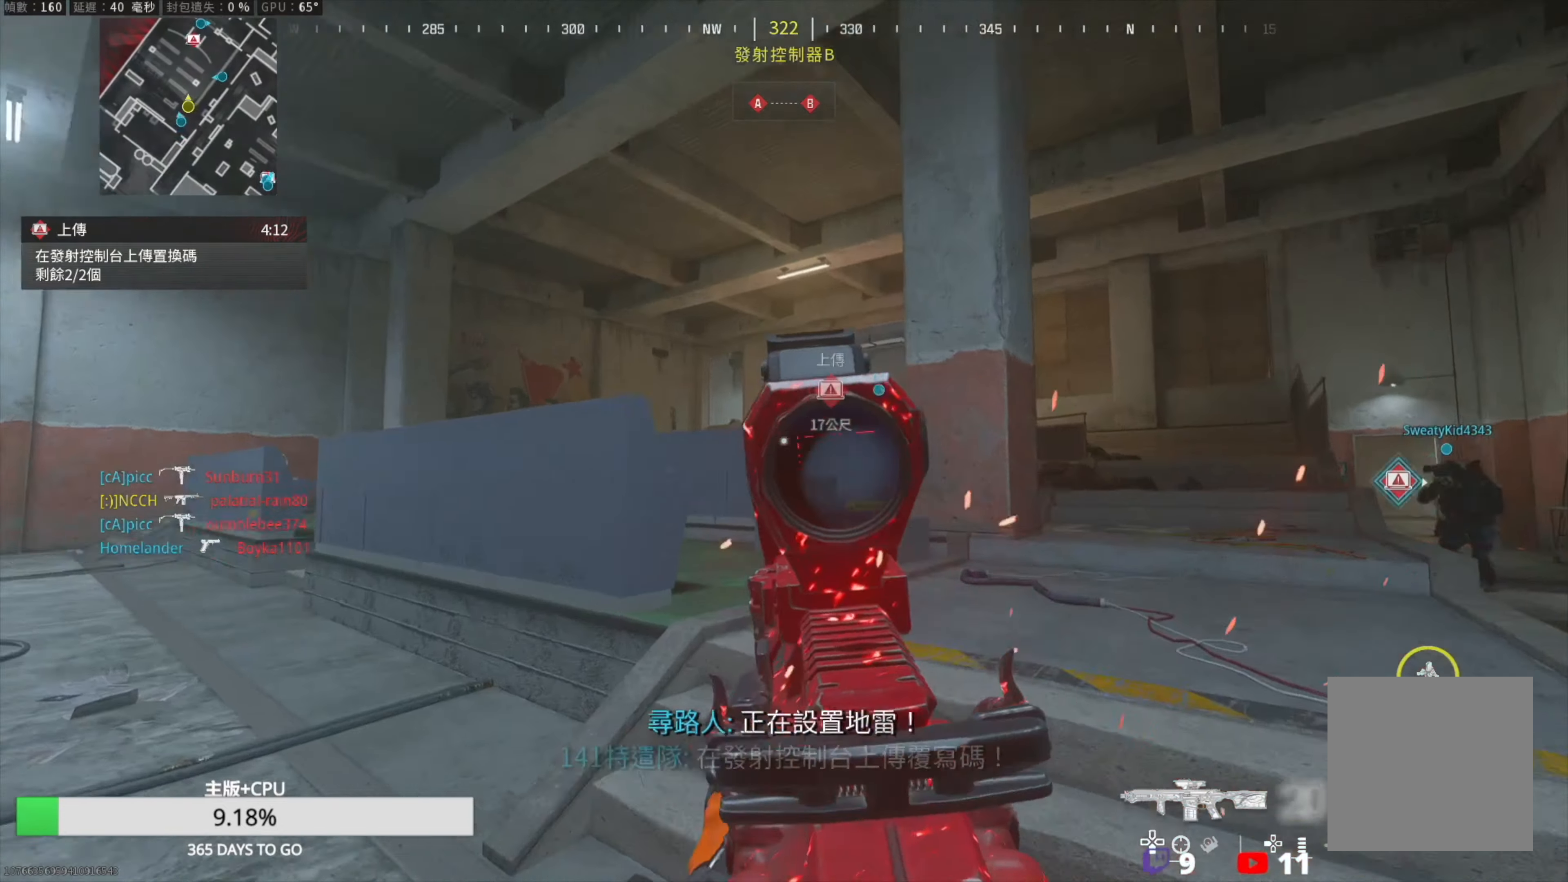
{"buttons": ["L1"], "left_stick": "down-left", "right_stick": "up-left", "events": [[217, "left_stick", "down-left"], [233, "right_stick", "center"], [433, "right_stick", "up-left"]]}
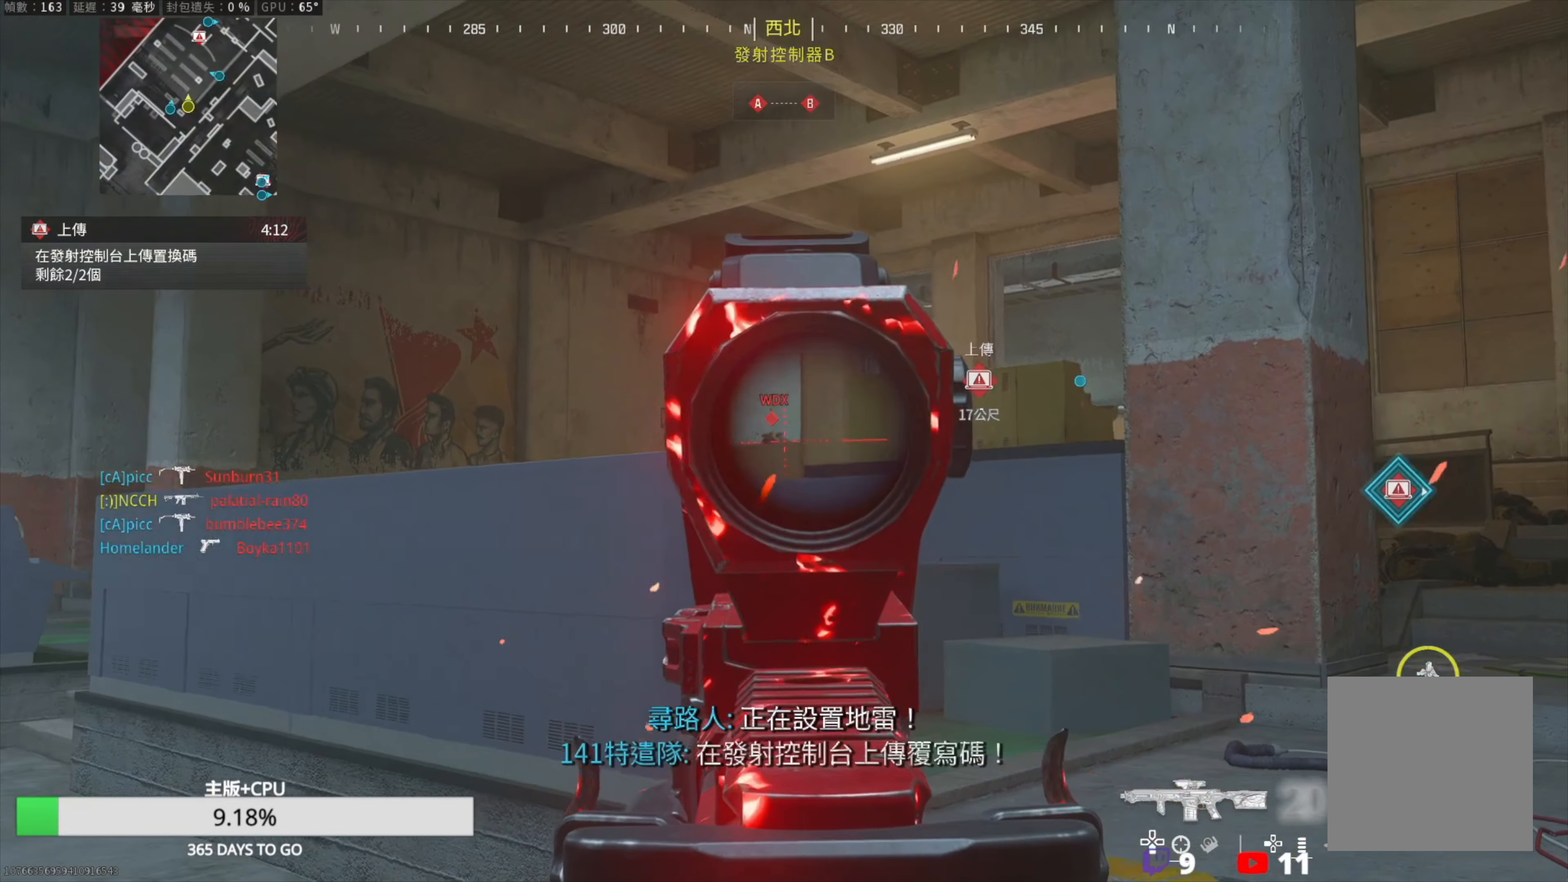
{"buttons": ["L1", "R1"], "left_stick": "left", "right_stick": "center", "events": [[33, "R1", "down"], [33, "right_stick", "center"], [133, "right_stick", "down"], [150, "left_stick", "right"], [283, "right_stick", "center"], [417, "left_stick", "center"], [467, "left_stick", "left"]]}